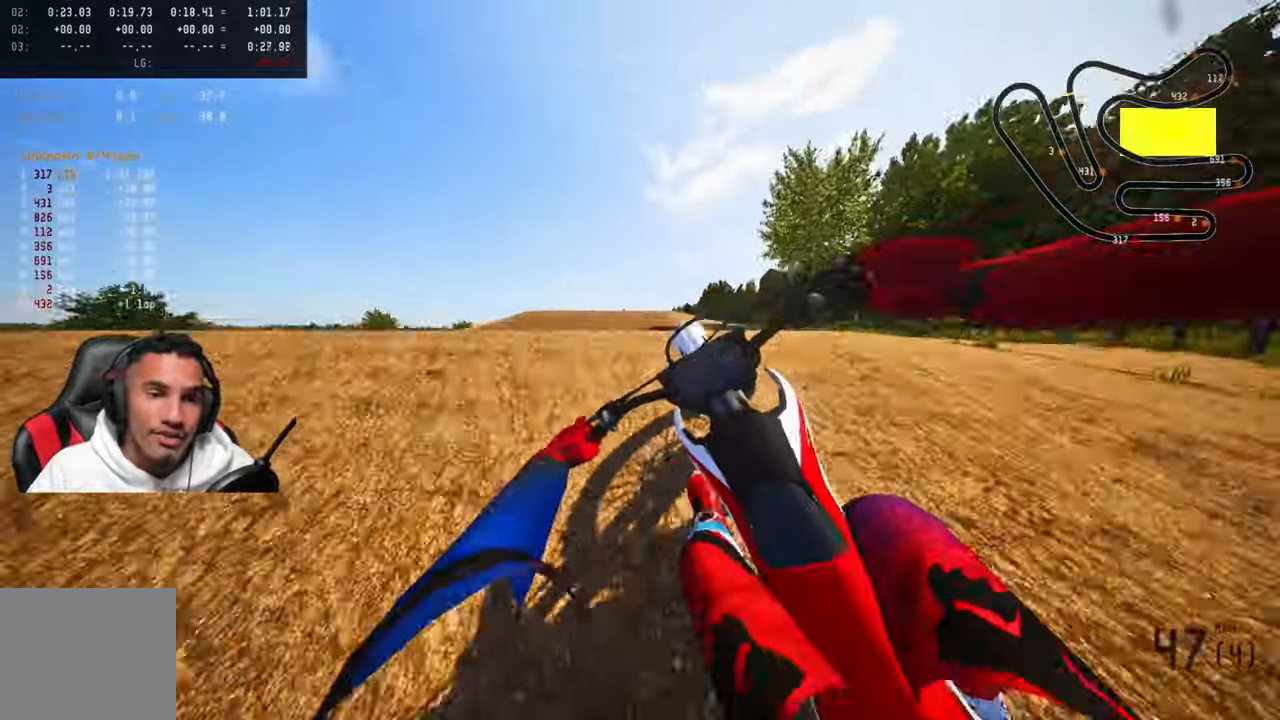
Gameplay with a controller (PlayStation layout); each line is a JSON object with the inputs held at the frame after it. "events" lists button and stick changes between this image and that frame as [ms after this image, input, new state], when the widget could be followed in between.
{"buttons": [], "left_stick": "right", "right_stick": "center", "events": [[33, "R2", "up"], [33, "right_stick", "up-right"], [83, "left_stick", "center"], [150, "left_stick", "right"], [233, "right_stick", "up"], [300, "TRIANGLE", "down"], [350, "right_stick", "center"], [416, "TRIANGLE", "up"]]}
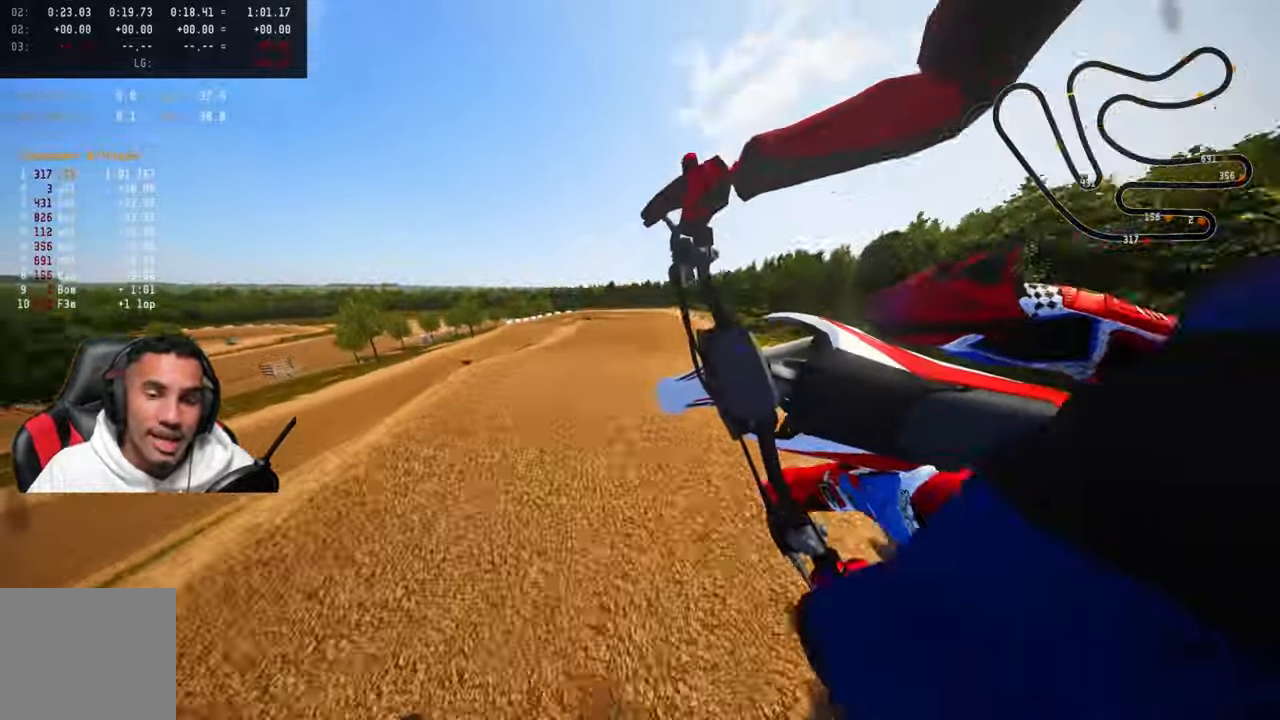
{"buttons": ["R2"], "left_stick": "up-right", "right_stick": "up", "events": [[16, "R2", "down"], [50, "R3", "down"], [183, "R3", "up"], [183, "left_stick", "center"], [183, "right_stick", "up"], [400, "left_stick", "up-right"]]}
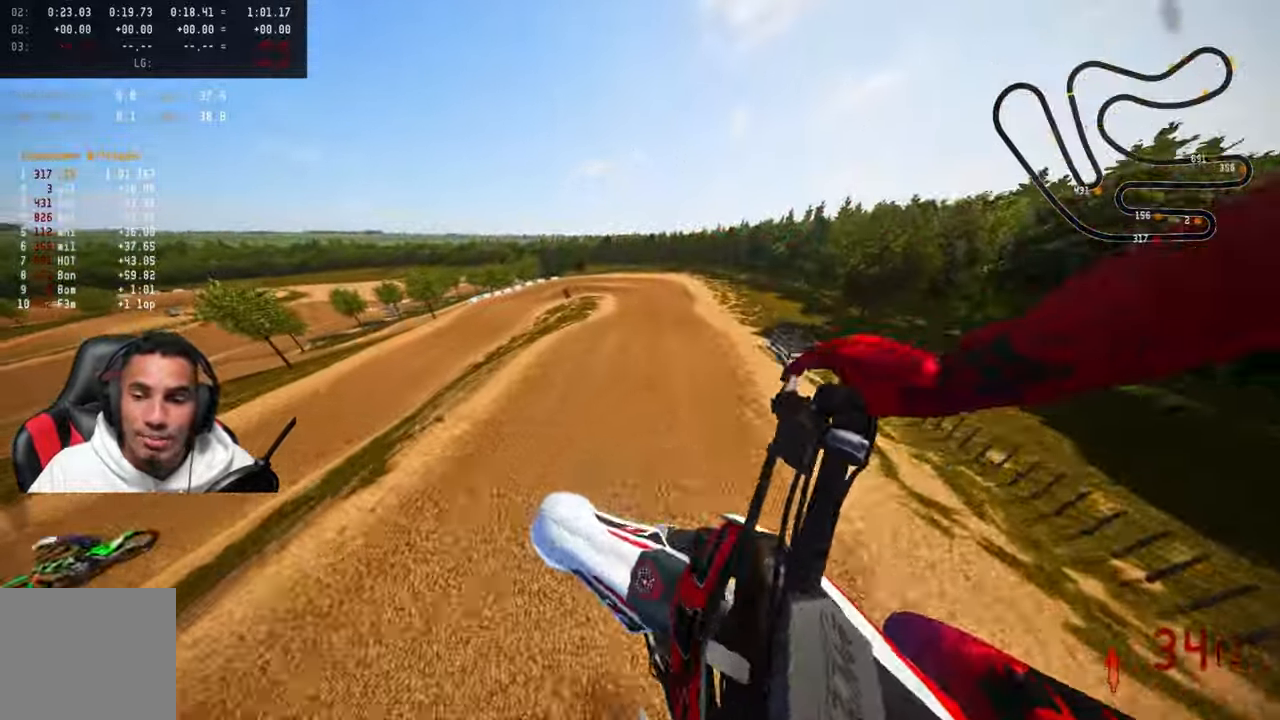
{"buttons": ["R2"], "left_stick": "up-right", "right_stick": "up", "events": []}
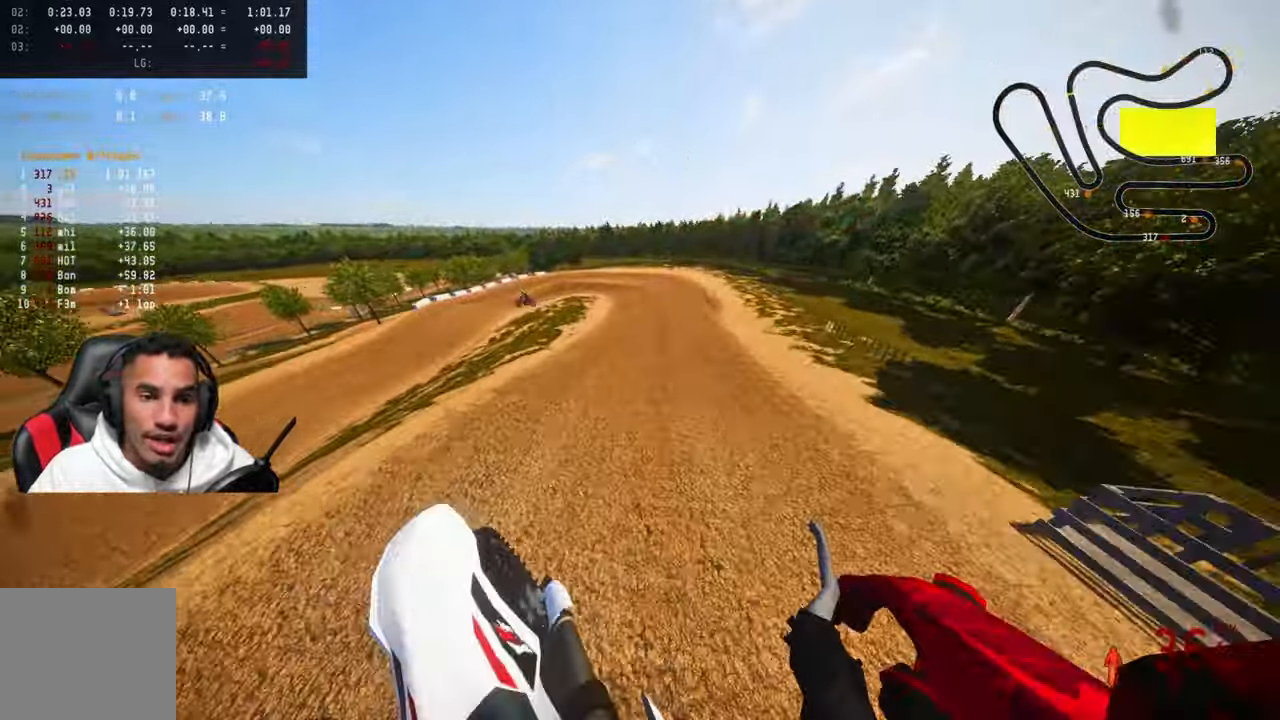
{"buttons": ["R2", "R3"], "left_stick": "up", "right_stick": "up-left", "events": [[183, "left_stick", "up"], [416, "right_stick", "up-left"], [483, "R3", "down"]]}
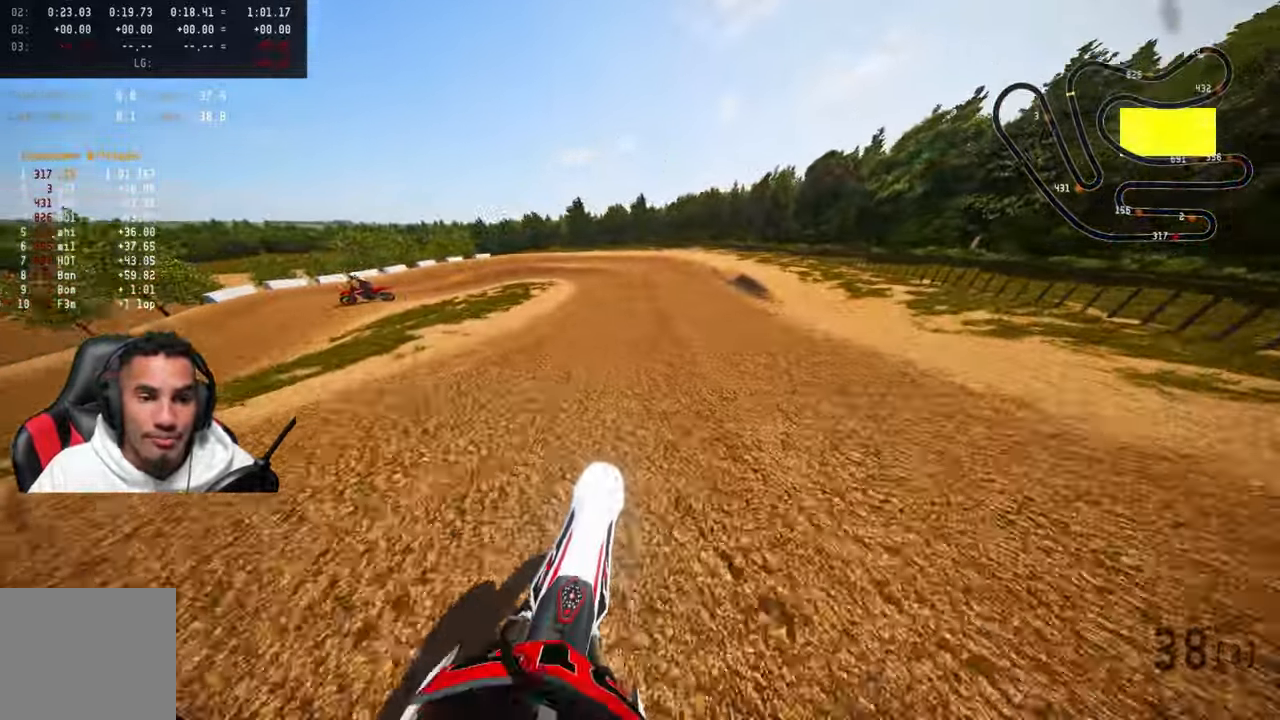
{"buttons": [], "left_stick": "up-left", "right_stick": "center", "events": [[100, "left_stick", "up-left"], [100, "right_stick", "center"], [133, "R3", "up"], [200, "TRIANGLE", "down"], [216, "R2", "up"], [333, "TRIANGLE", "up"], [366, "L2", "down"], [483, "L2", "up"]]}
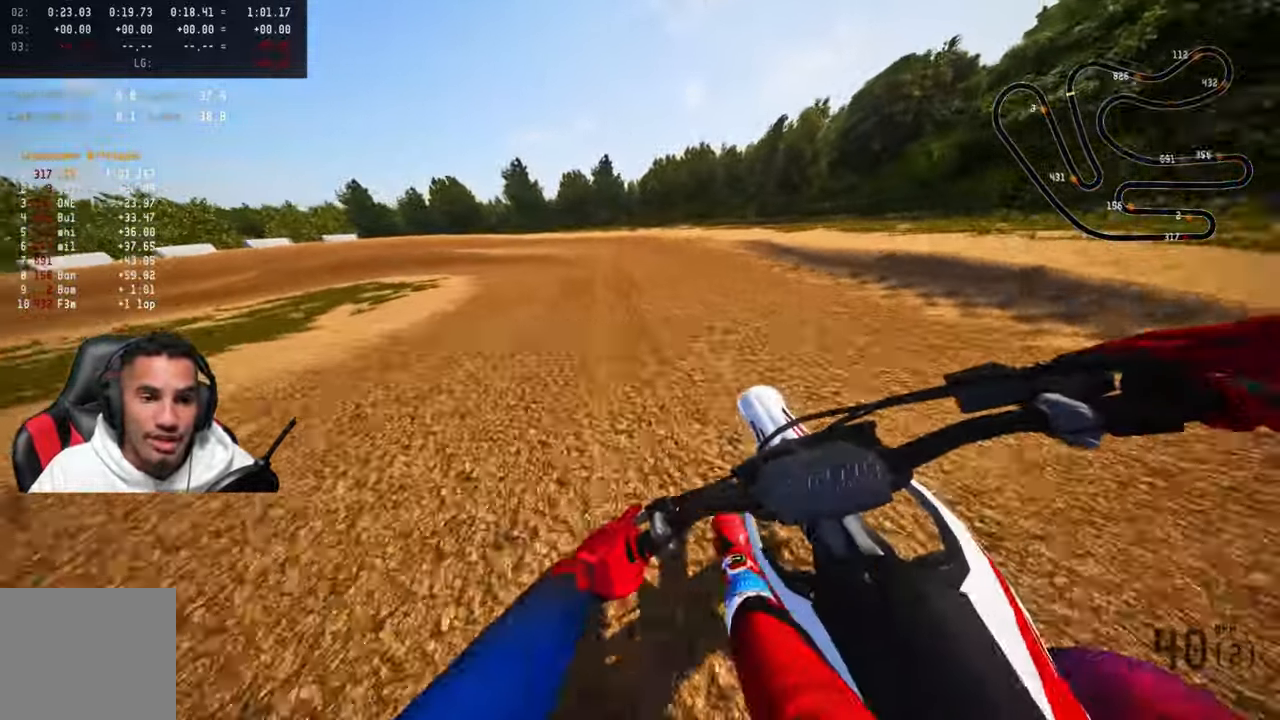
{"buttons": ["L2"], "left_stick": "up-left", "right_stick": "center", "events": [[83, "L2", "down"], [166, "L2", "up"], [266, "L2", "down"], [366, "L2", "up"], [433, "L2", "down"]]}
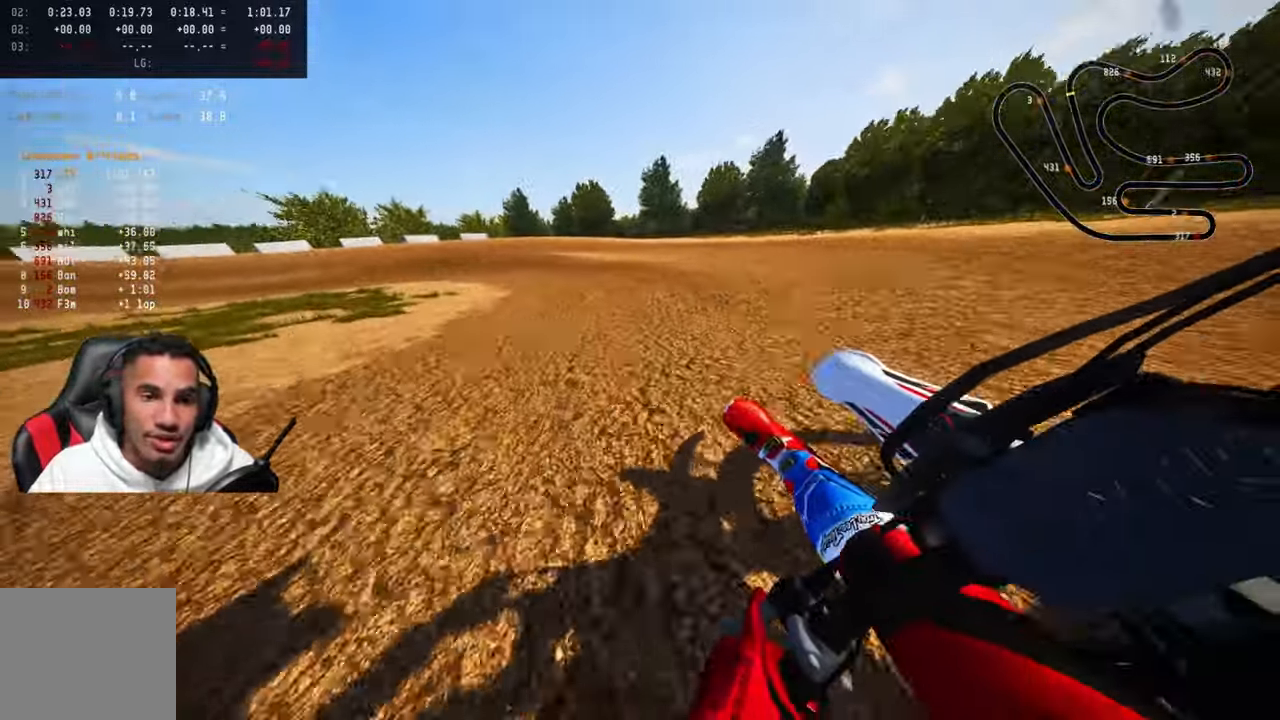
{"buttons": [], "left_stick": "up-left", "right_stick": "center", "events": [[33, "L2", "up"], [100, "L2", "down"], [216, "L2", "up"], [300, "L2", "down"], [416, "L2", "up"]]}
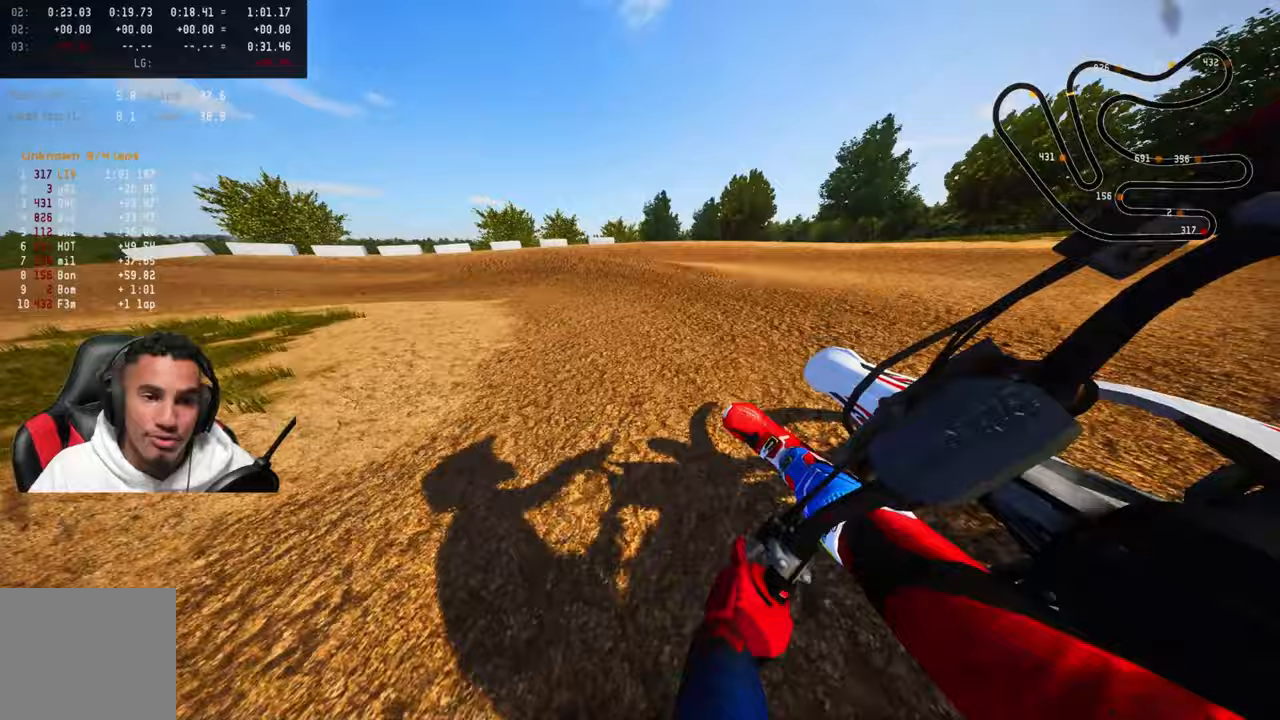
{"buttons": [], "left_stick": "up-left", "right_stick": "up-right", "events": [[183, "right_stick", "up-right"], [367, "R2", "down"], [500, "R2", "up"]]}
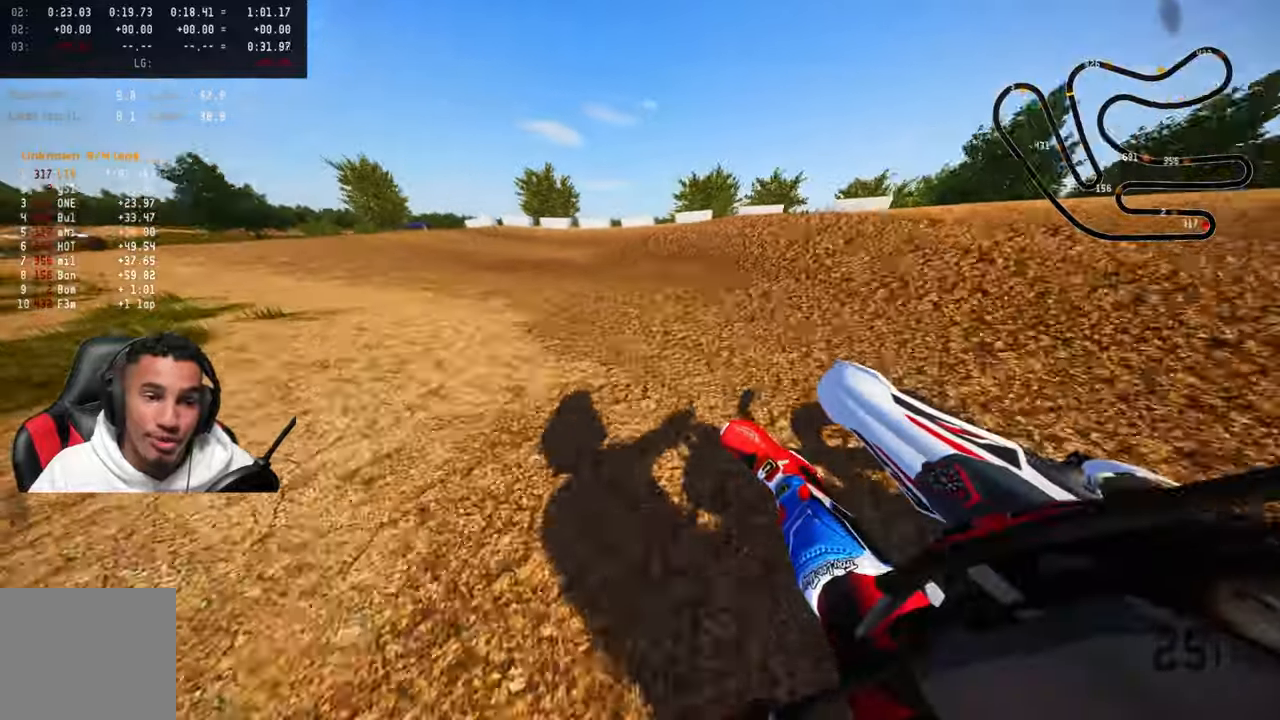
{"buttons": ["R2"], "left_stick": "up-left", "right_stick": "center", "events": [[67, "R2", "down"], [467, "right_stick", "center"]]}
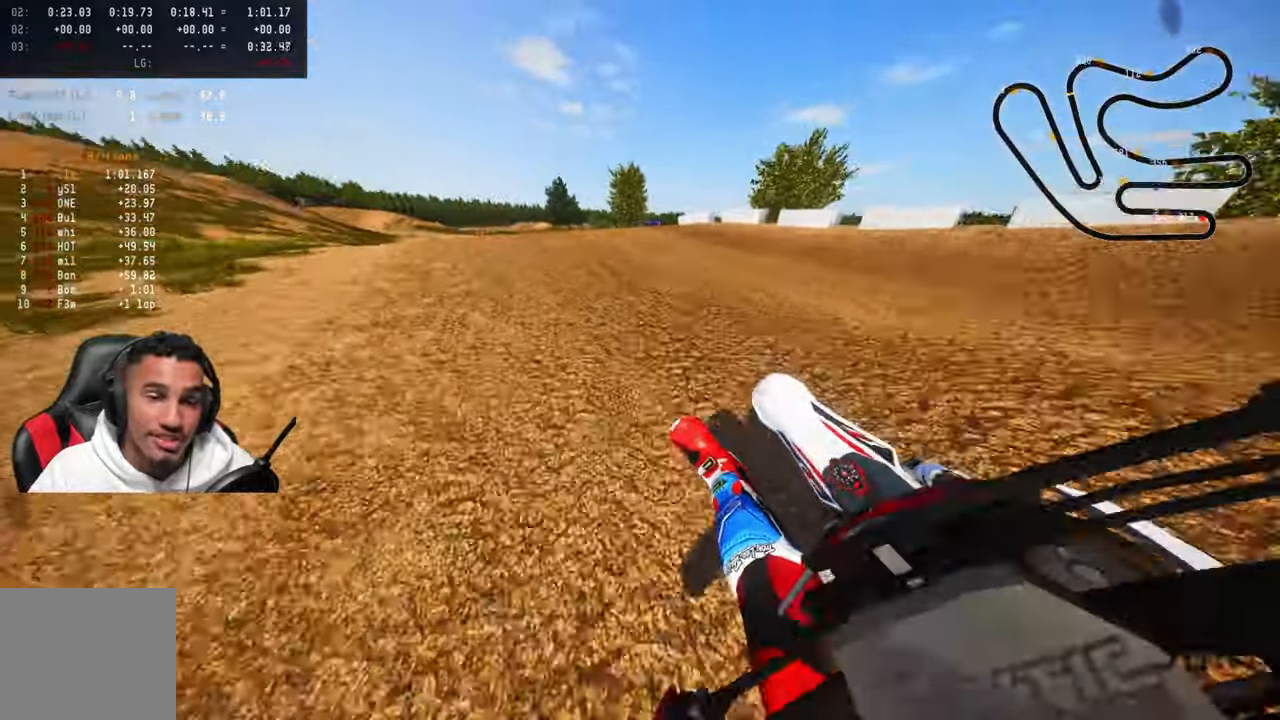
{"buttons": ["R2", "R3"], "left_stick": "up-left", "right_stick": "up", "events": [[33, "R3", "down"], [150, "R3", "up"], [417, "right_stick", "up"], [483, "R3", "down"]]}
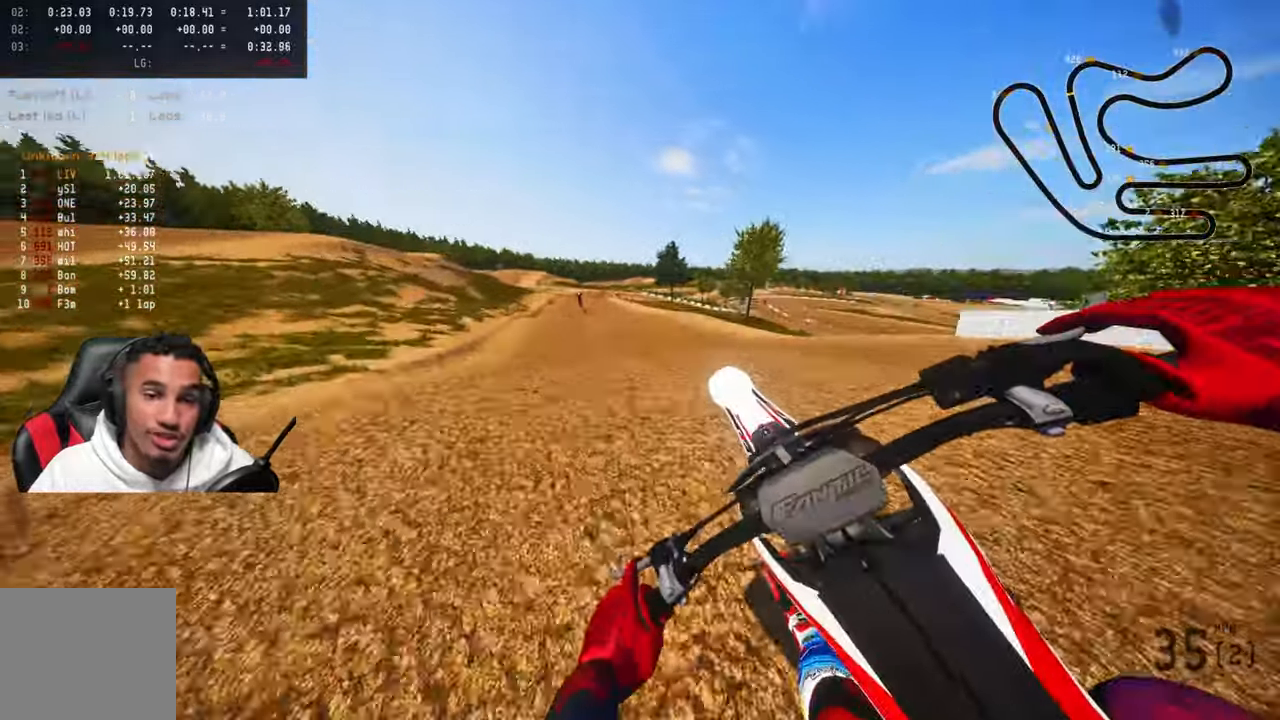
{"buttons": ["R2"], "left_stick": "up", "right_stick": "up", "events": [[117, "R3", "up"], [383, "left_stick", "up"]]}
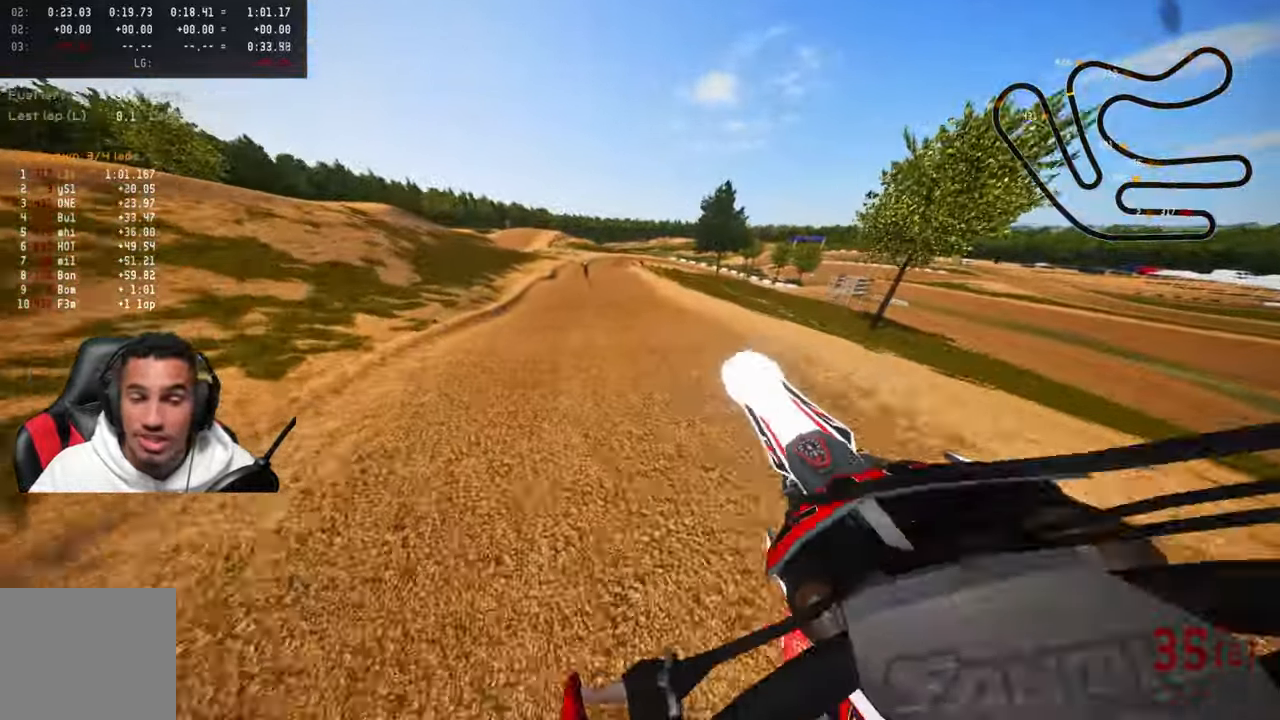
{"buttons": ["R2"], "left_stick": "up", "right_stick": "up", "events": [[17, "R3", "down"], [117, "R3", "up"]]}
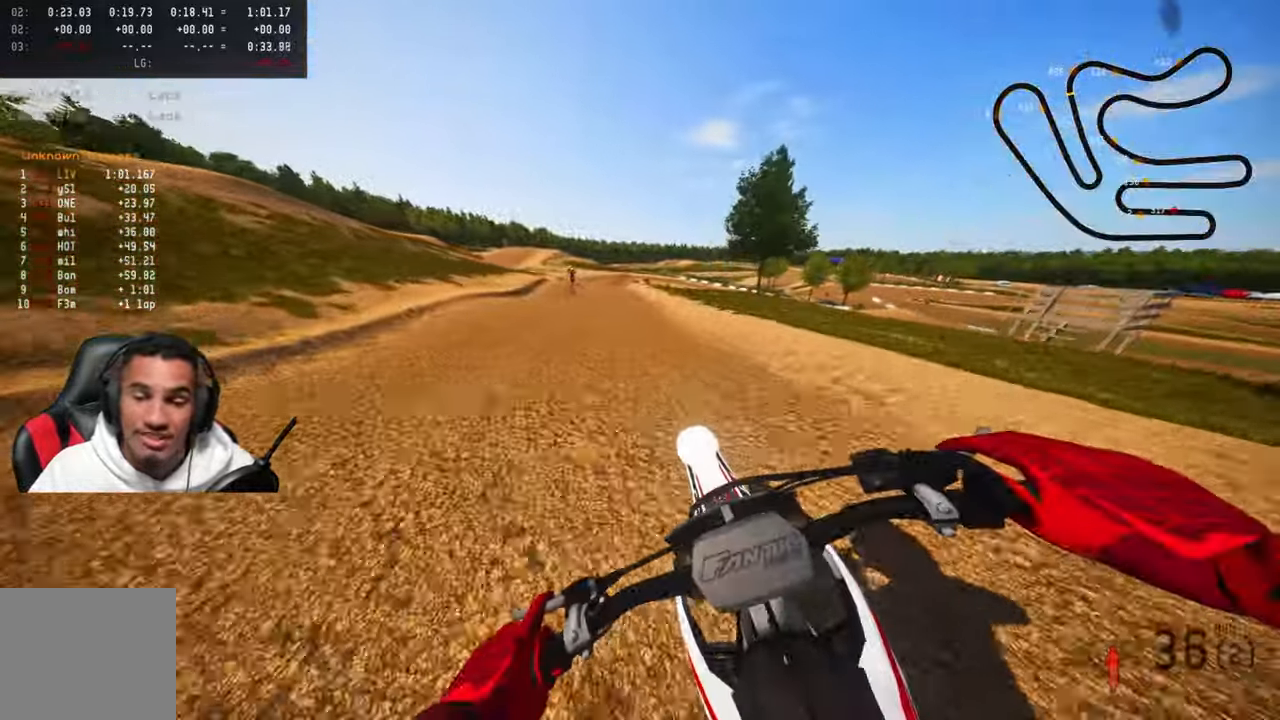
{"buttons": ["R2"], "left_stick": "up", "right_stick": "up", "events": []}
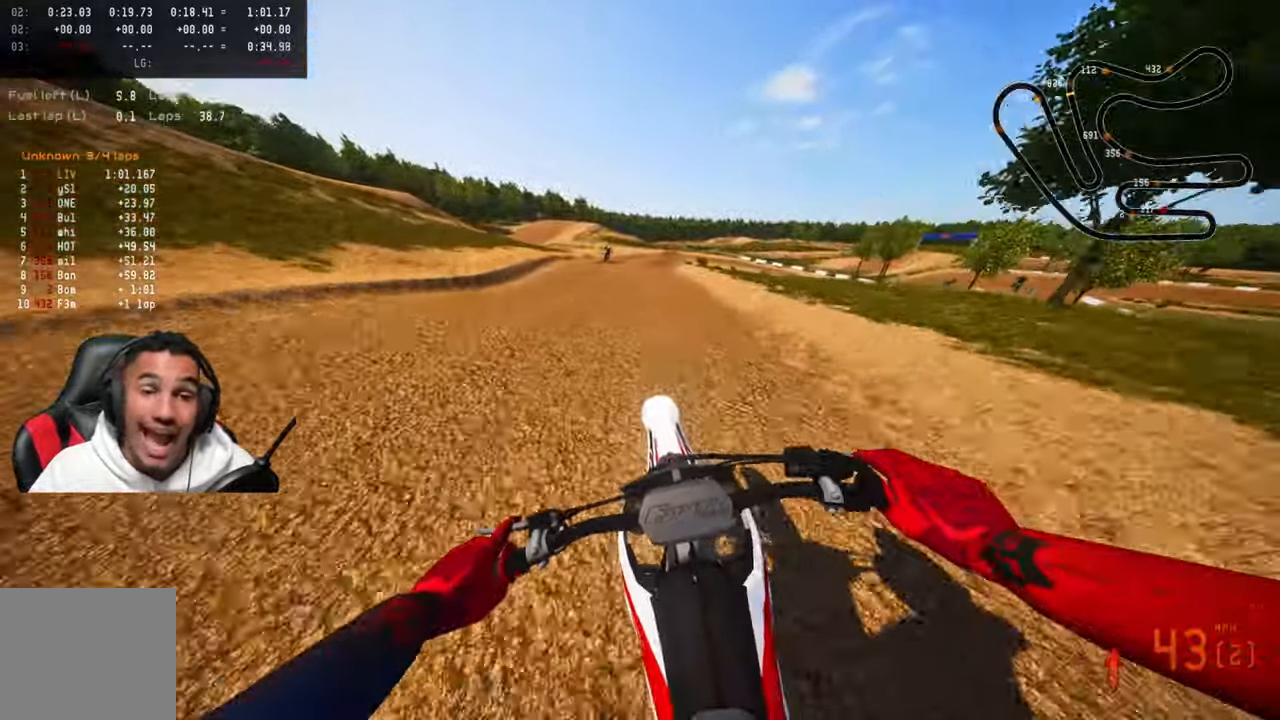
{"buttons": [], "left_stick": "up", "right_stick": "up", "events": [[67, "R2", "up"], [333, "L2", "down"], [467, "L2", "up"]]}
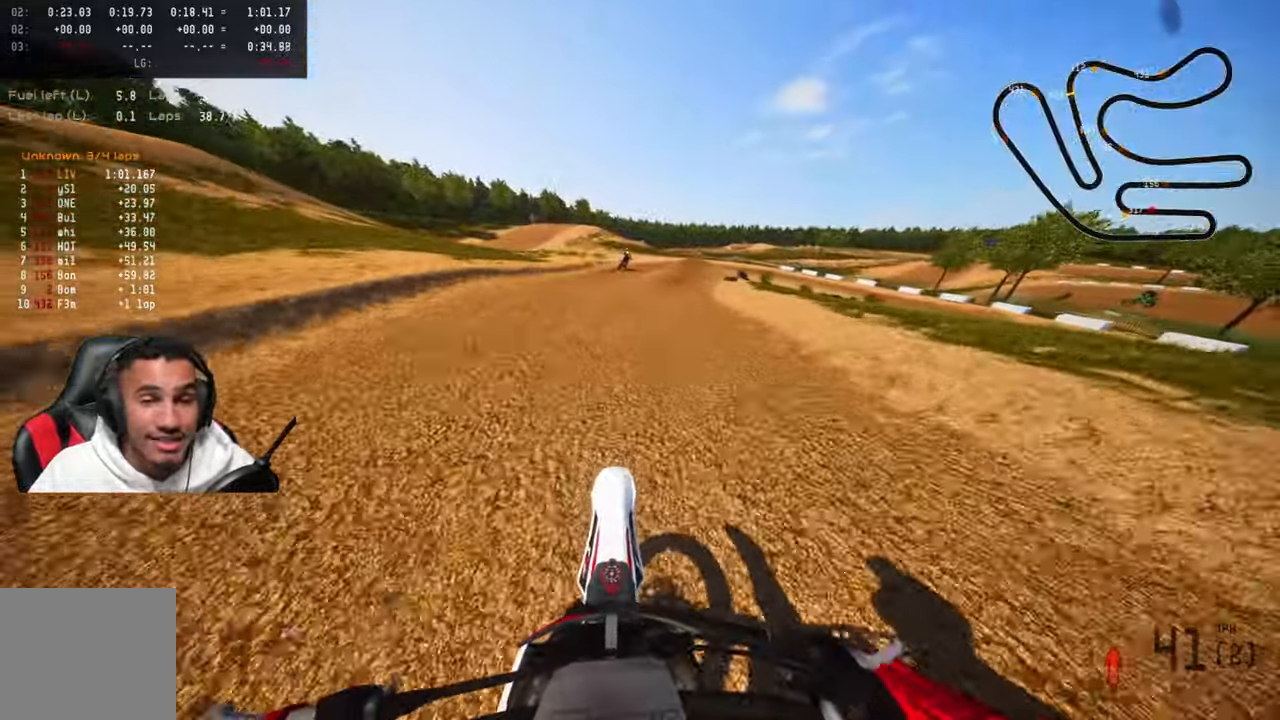
{"buttons": [], "left_stick": "up", "right_stick": "up-left", "events": [[33, "L2", "down"], [133, "L2", "up"], [200, "L2", "down"], [250, "right_stick", "center"], [300, "L2", "up"], [367, "L2", "down"], [450, "right_stick", "up-left"], [483, "L2", "up"]]}
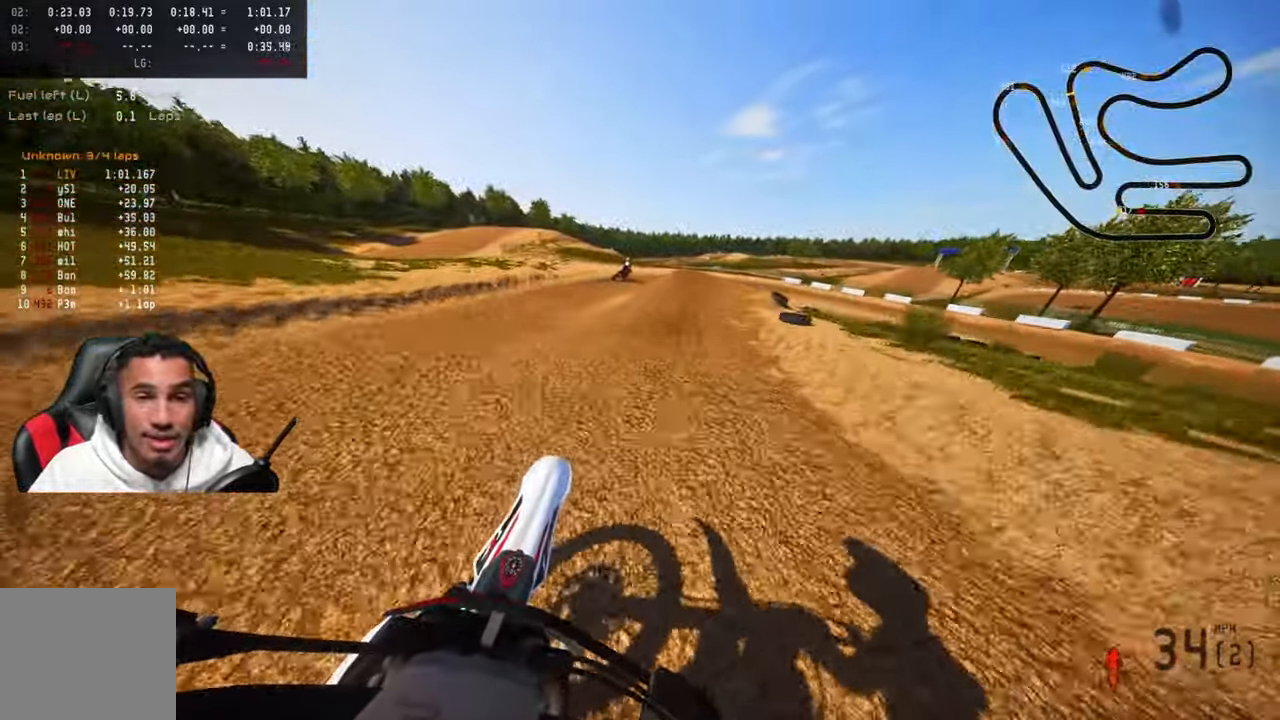
{"buttons": ["L2"], "left_stick": "up-right", "right_stick": "up", "events": [[33, "right_stick", "up"], [50, "L2", "down"], [133, "L2", "up"], [217, "L2", "down"], [233, "right_stick", "center"], [267, "L1", "down"], [333, "L1", "up"], [333, "L2", "up"], [400, "L2", "down"], [467, "left_stick", "up-right"], [483, "right_stick", "up"]]}
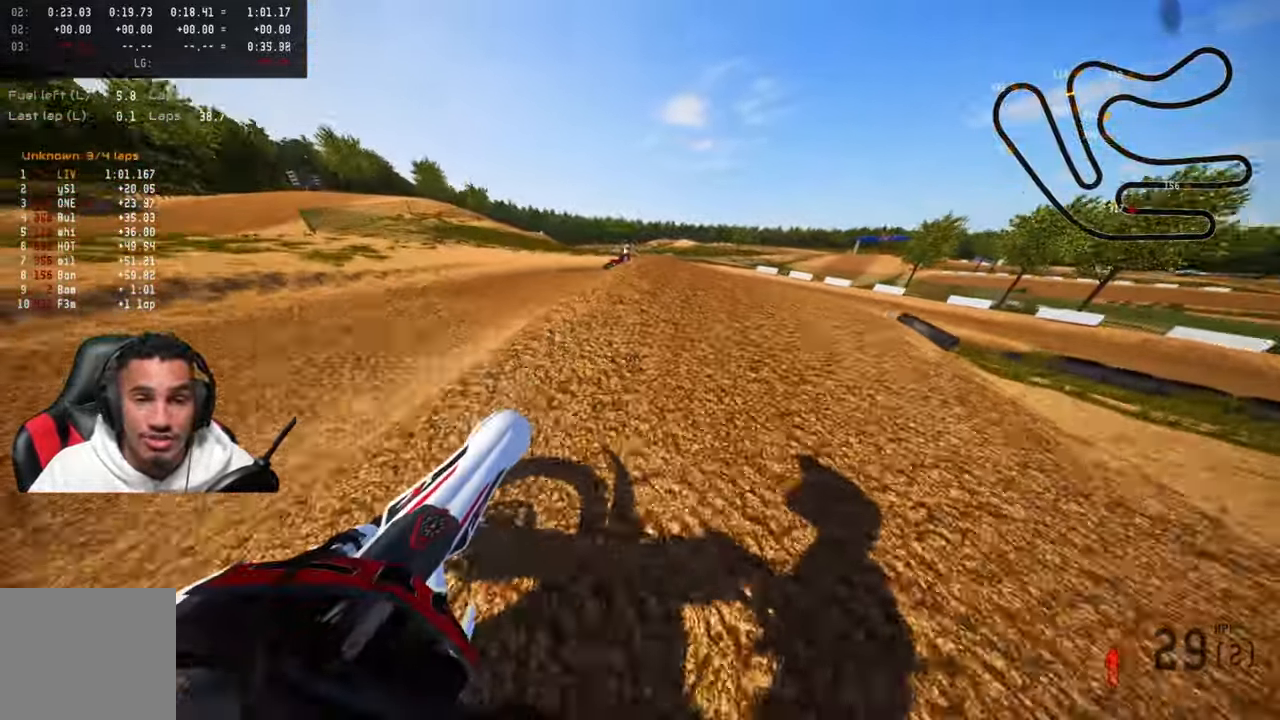
{"buttons": [], "left_stick": "up-right", "right_stick": "up-left", "events": [[17, "L2", "up"], [67, "R3", "down"], [200, "R3", "up"], [250, "right_stick", "up-left"]]}
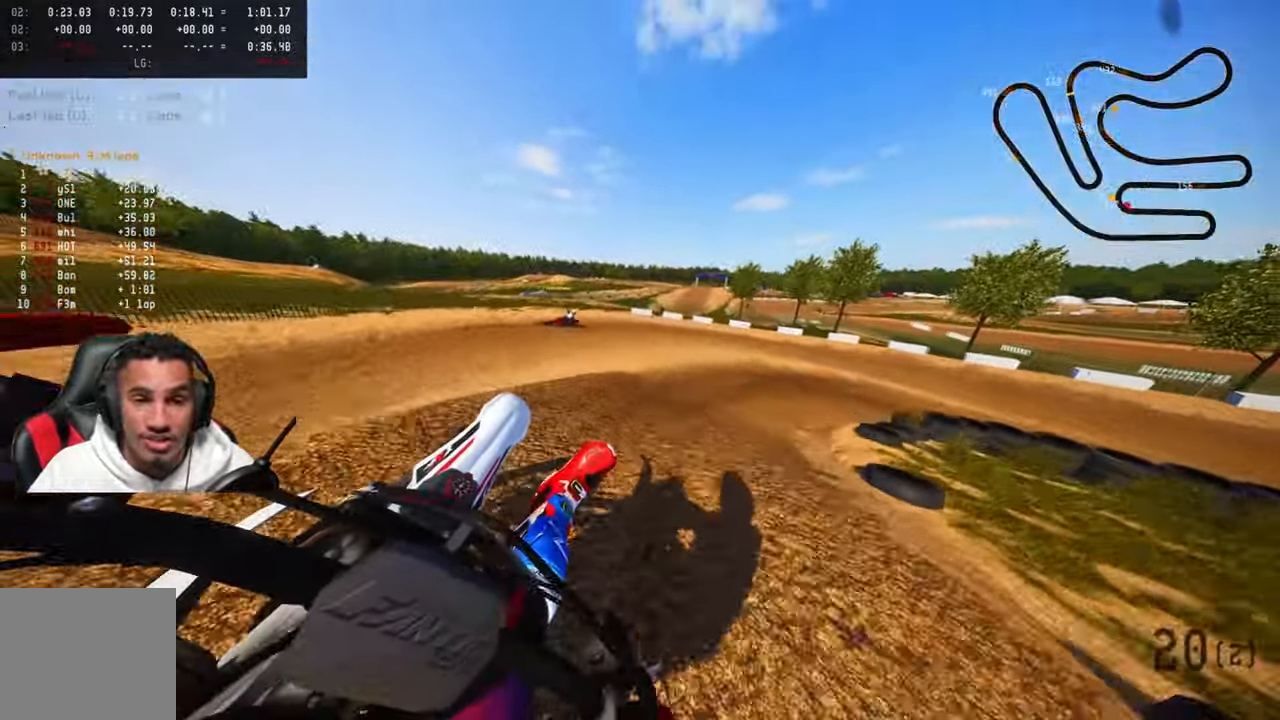
{"buttons": [], "left_stick": "up-right", "right_stick": "up-left", "events": [[334, "R2", "down"], [417, "R2", "up"]]}
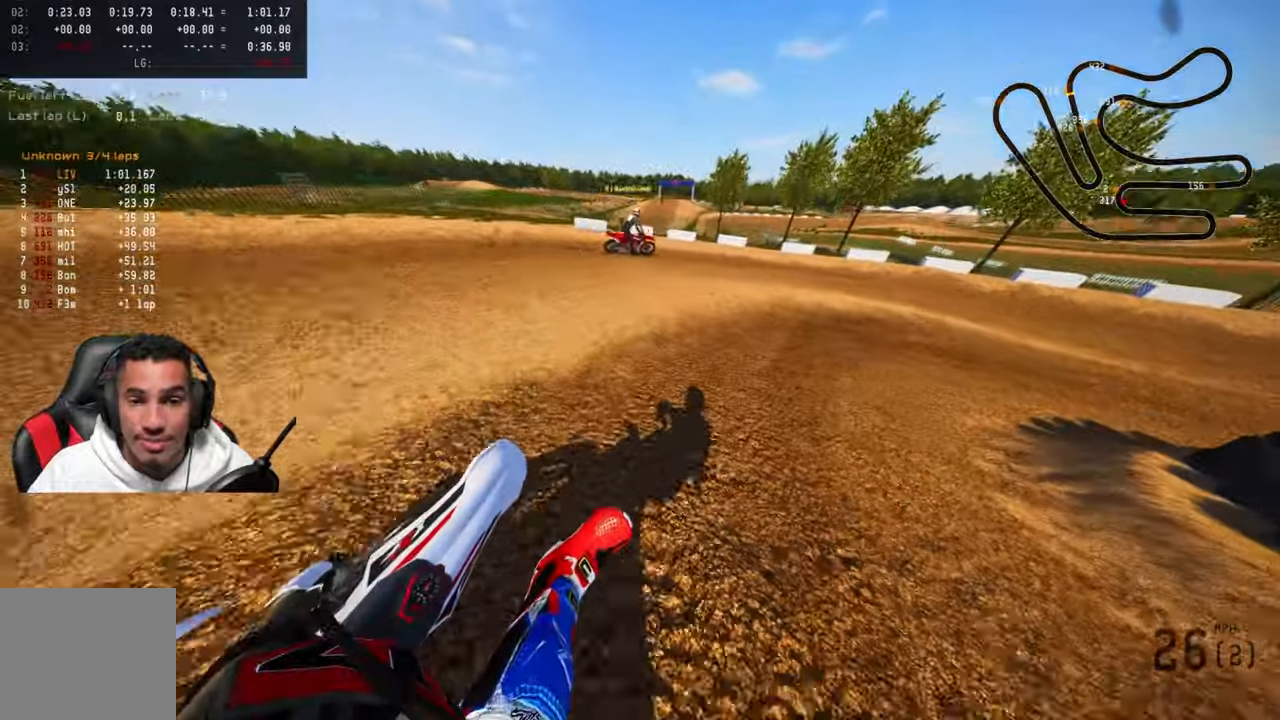
{"buttons": ["R2"], "left_stick": "up-right", "right_stick": "up-left", "events": [[17, "R2", "down"], [100, "R2", "up"], [184, "R2", "down"], [267, "R2", "up"], [467, "R2", "down"]]}
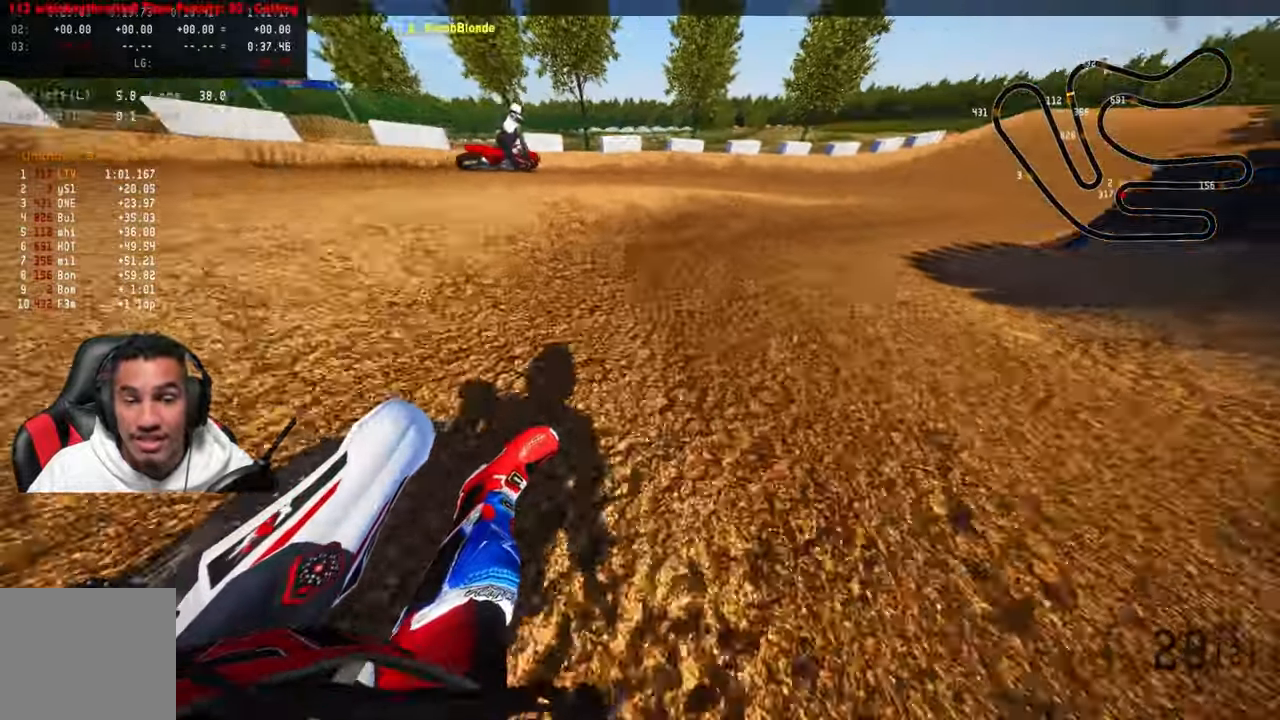
{"buttons": ["CROSS", "R2"], "left_stick": "up-right", "right_stick": "up-left", "events": [[384, "CROSS", "down"]]}
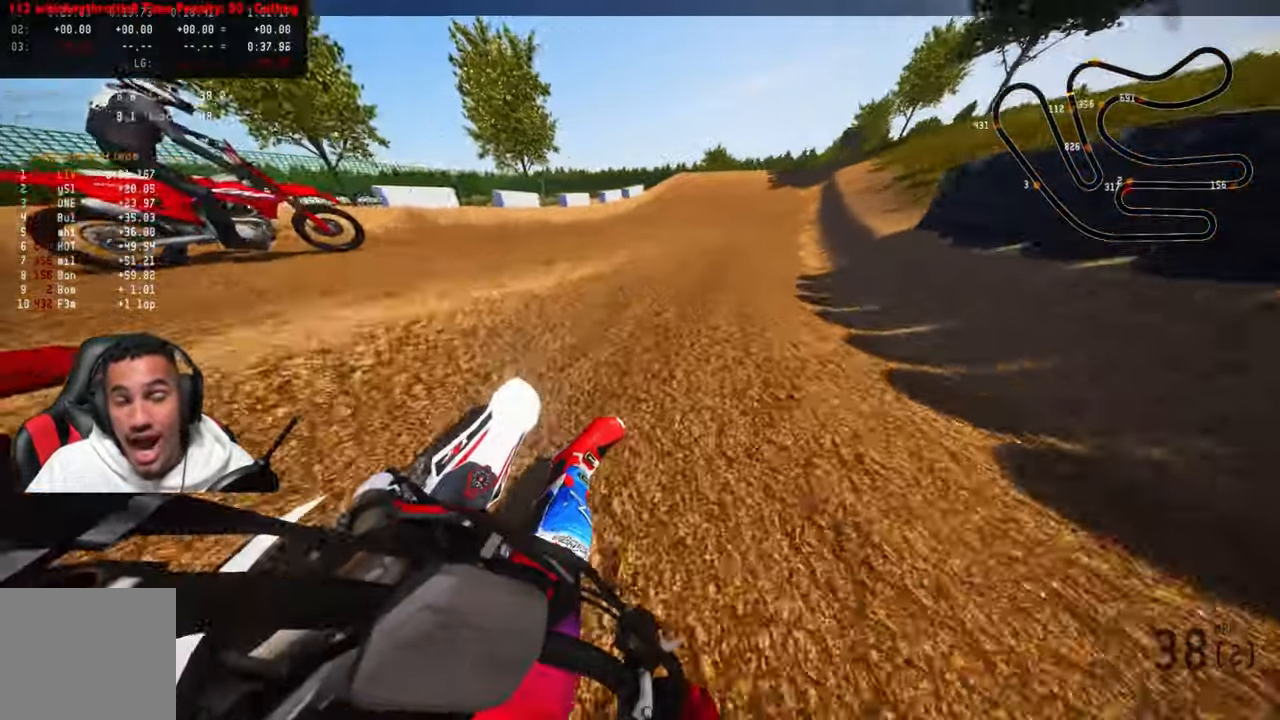
{"buttons": ["R2", "R3"], "left_stick": "up-right", "right_stick": "center", "events": [[34, "CROSS", "up"], [334, "right_stick", "center"], [384, "R3", "down"]]}
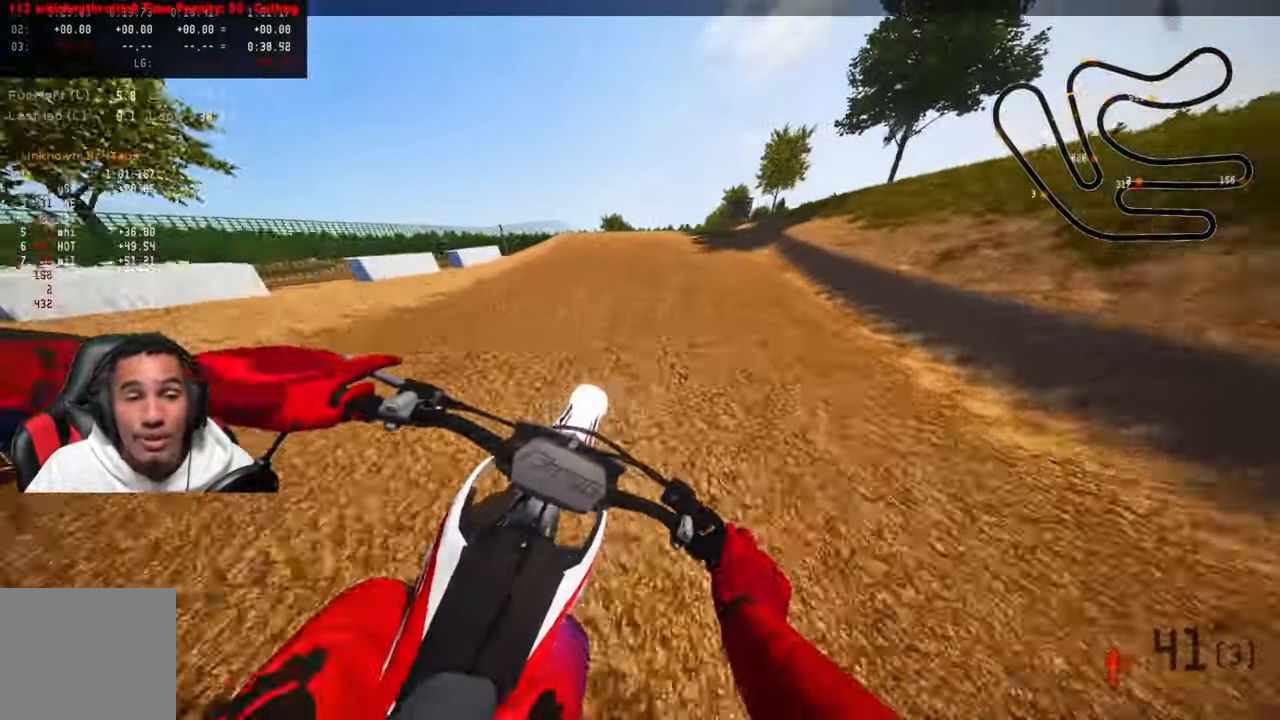
{"buttons": ["R2", "R3"], "left_stick": "up-left", "right_stick": "up", "events": [[34, "R3", "up"], [250, "left_stick", "up"], [400, "left_stick", "up-left"], [450, "R3", "down"], [450, "right_stick", "up"]]}
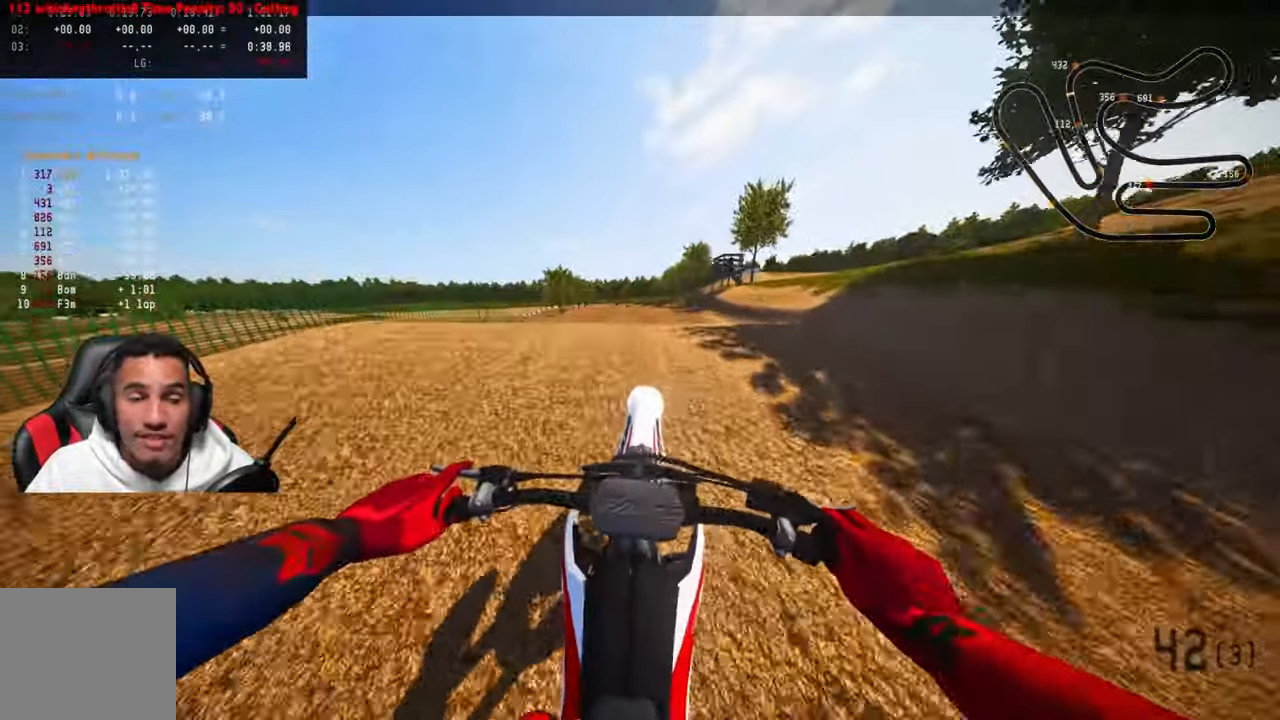
{"buttons": ["R2", "R3"], "left_stick": "up-right", "right_stick": "center", "events": [[84, "R3", "up"], [184, "left_stick", "up-right"], [200, "R2", "up"], [300, "right_stick", "center"], [334, "R2", "down"], [384, "R3", "down"]]}
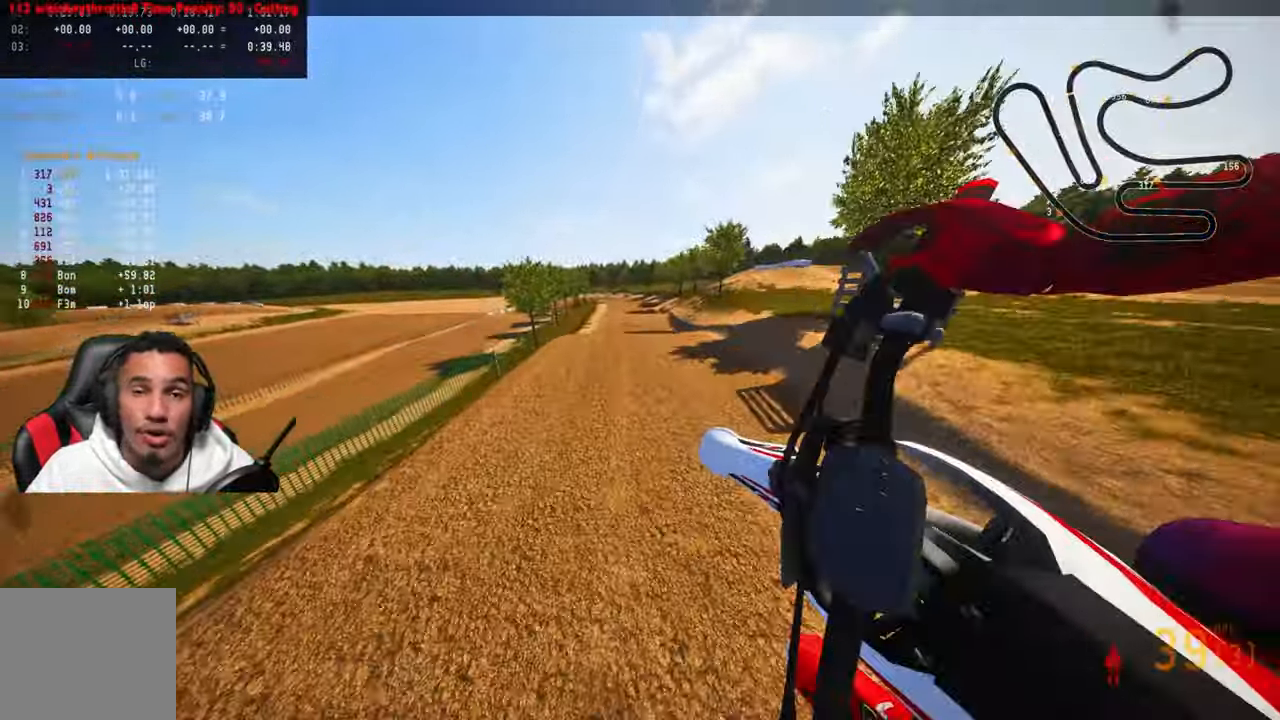
{"buttons": ["R2"], "left_stick": "up-right", "right_stick": "up", "events": [[34, "R3", "up"], [34, "right_stick", "up"]]}
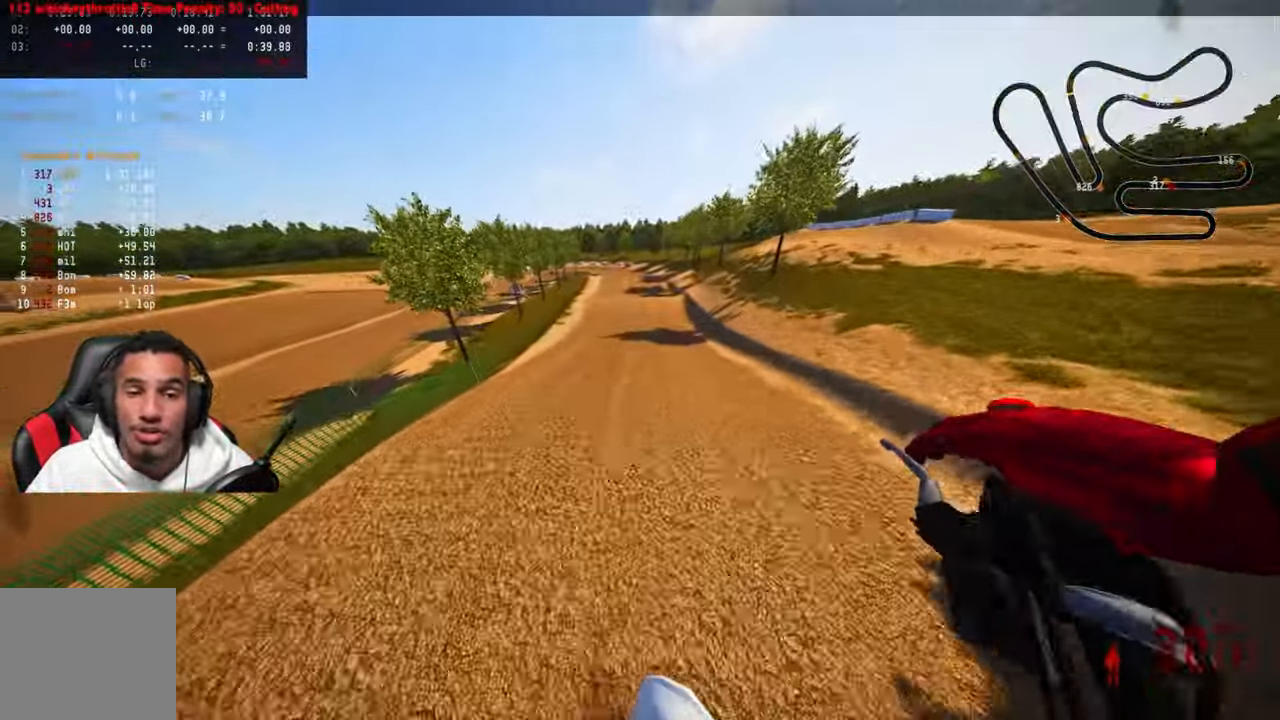
{"buttons": ["R2"], "left_stick": "center", "right_stick": "up", "events": [[500, "left_stick", "center"]]}
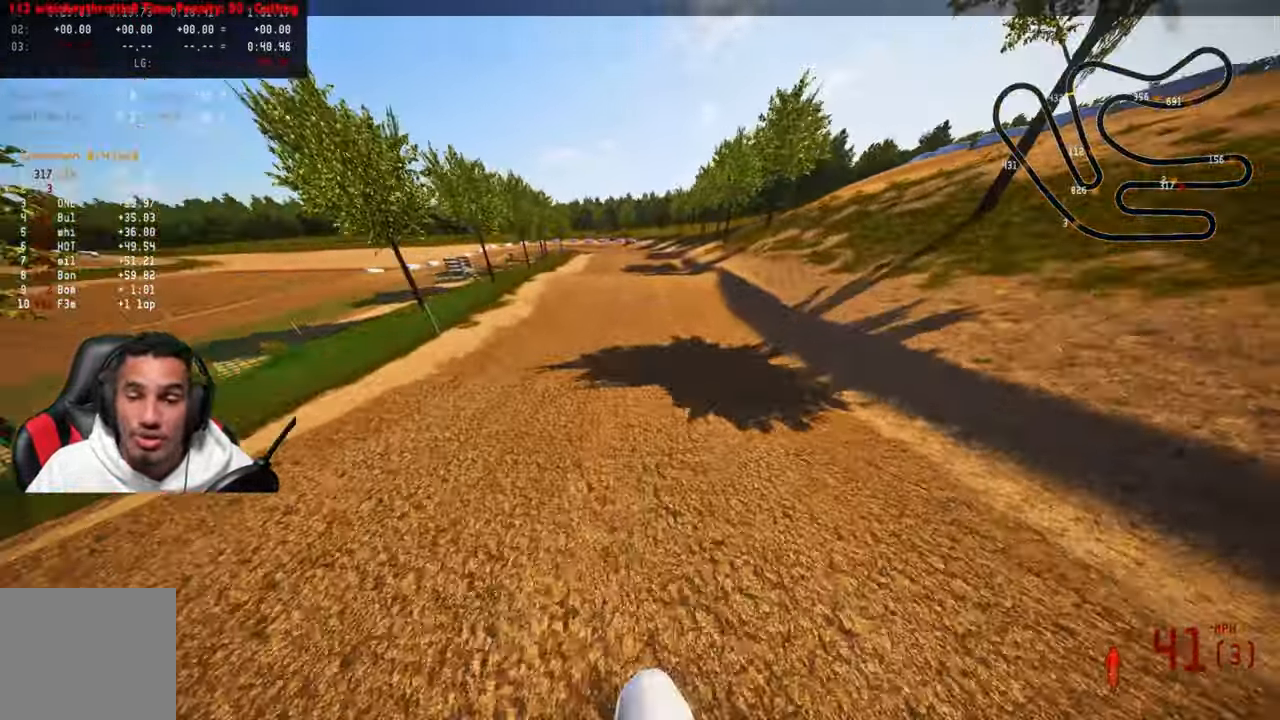
{"buttons": ["R2"], "left_stick": "up-left", "right_stick": "up", "events": [[450, "left_stick", "up-left"]]}
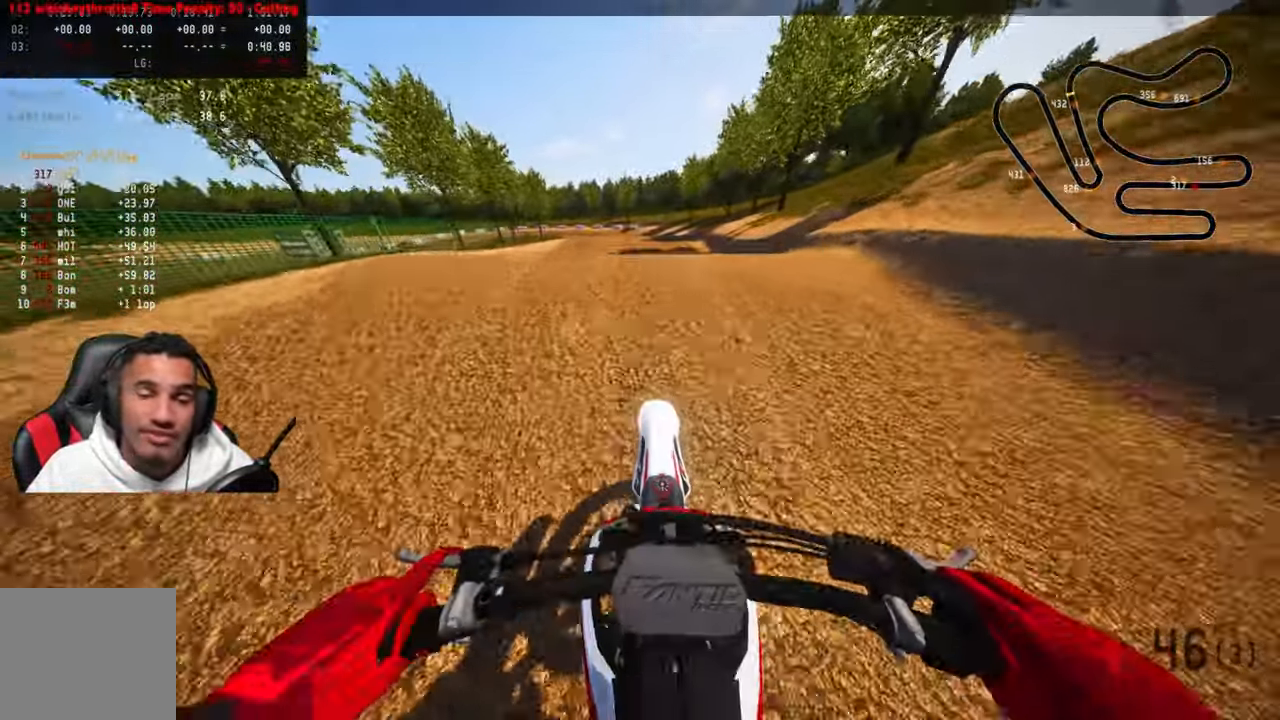
{"buttons": [], "left_stick": "up", "right_stick": "up", "events": [[50, "R3", "down"], [184, "R3", "up"], [234, "left_stick", "up"], [334, "R2", "up"]]}
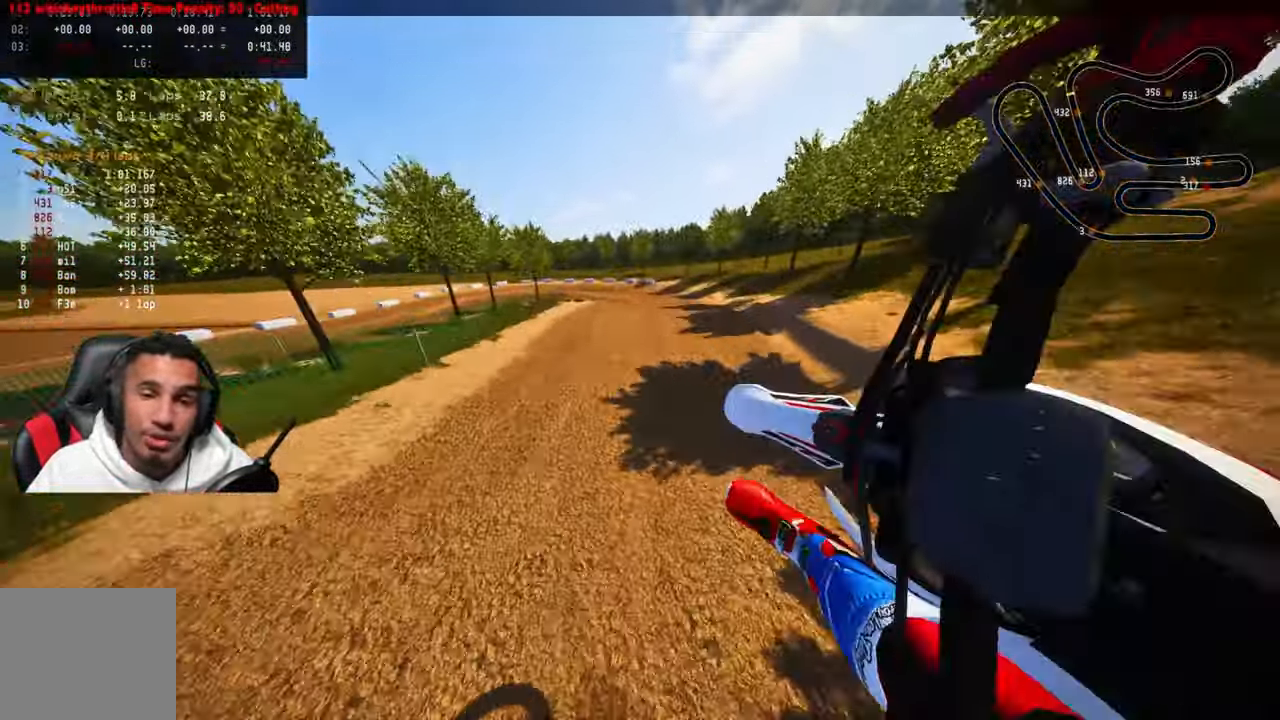
{"buttons": [], "left_stick": "up", "right_stick": "up-left", "events": [[17, "right_stick", "up-left"], [117, "R2", "down"], [200, "R3", "down"], [283, "R3", "up"], [450, "R2", "up"]]}
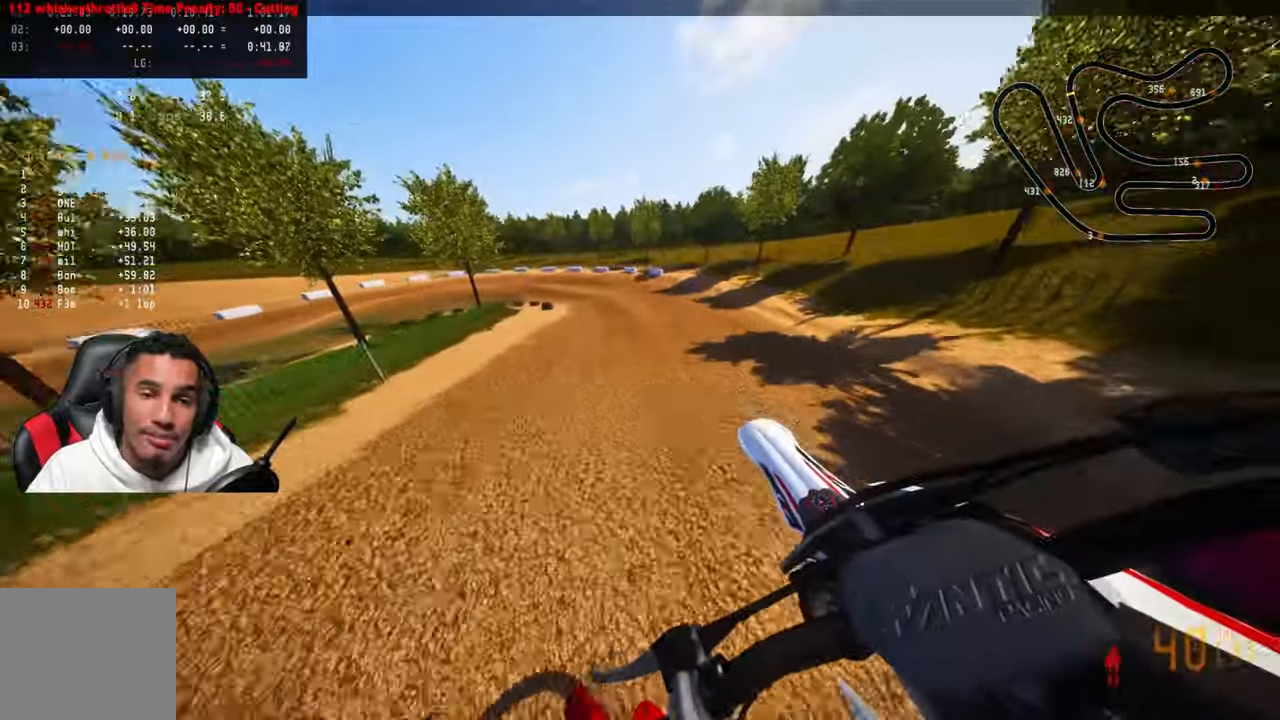
{"buttons": [], "left_stick": "up", "right_stick": "up", "events": [[116, "right_stick", "up"], [216, "R2", "down"], [216, "R3", "down"], [350, "R3", "up"], [383, "R2", "up"]]}